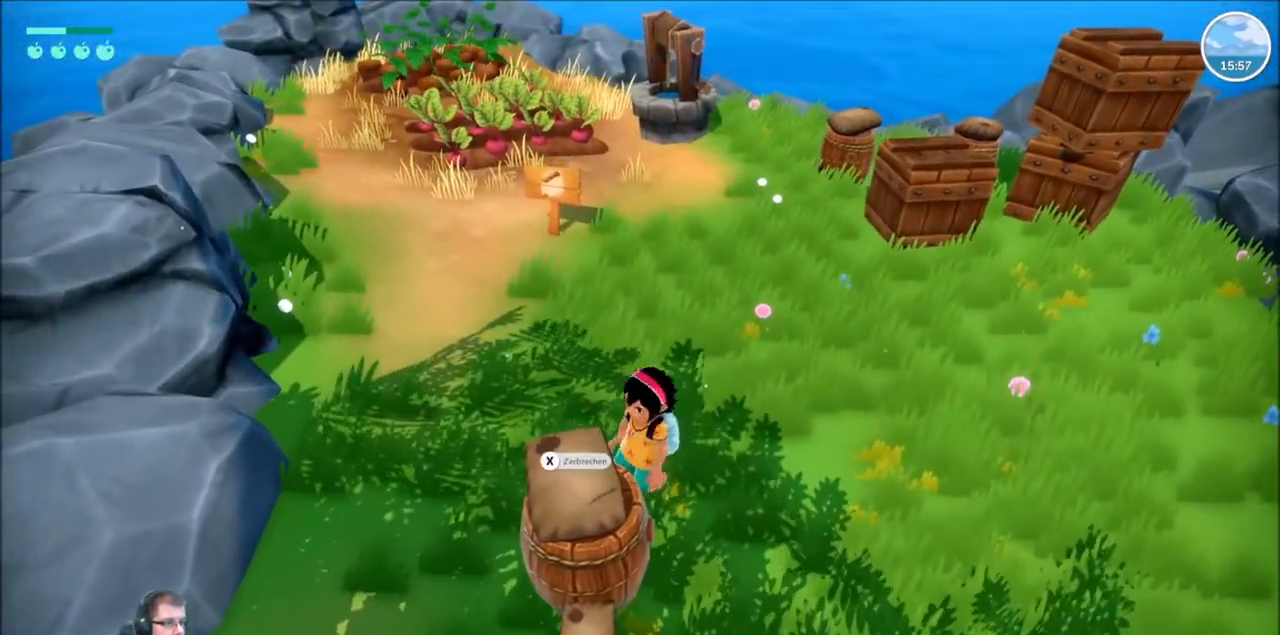
Gameplay with a controller (Xbox layout); each line is a JSON object with the inputs held at the frame after it. "events" lists button and stick changes between this image and that frame as [ms after this image, input, new state], when the widget could be followed in between. Not read: L3 R3.
{"buttons": [], "left_stick": "center", "right_stick": "center", "events": [[33, "left_stick", "center"]]}
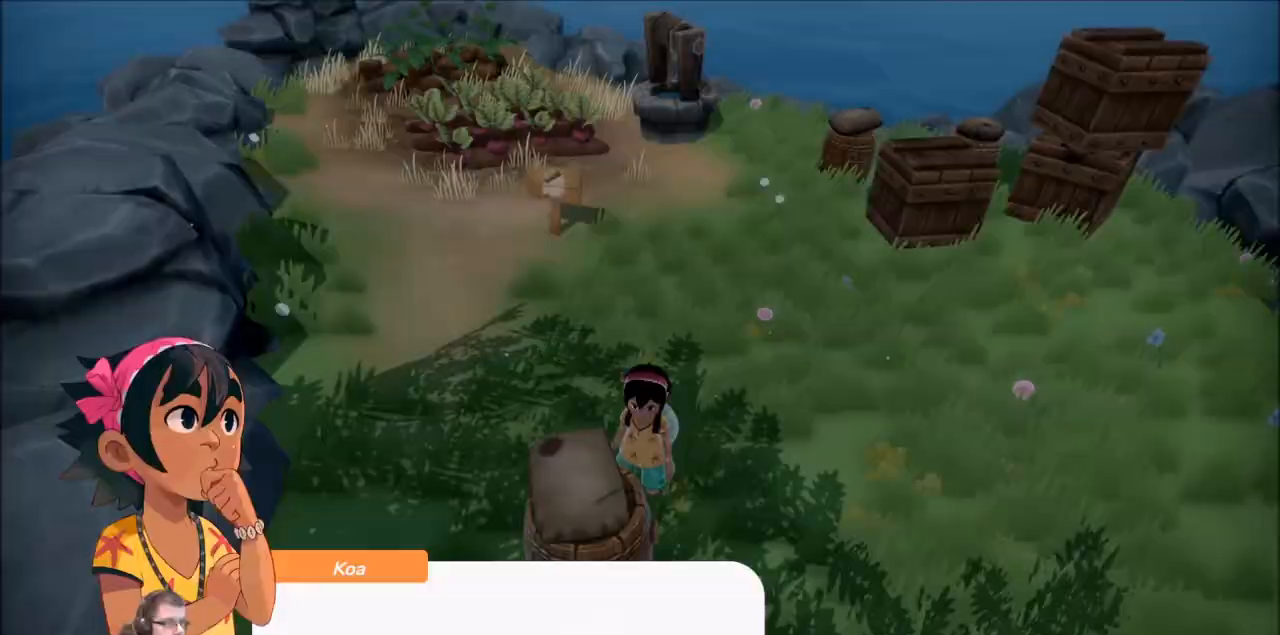
{"buttons": [], "left_stick": "center", "right_stick": "center", "events": [[34, "X", "down"], [134, "X", "up"]]}
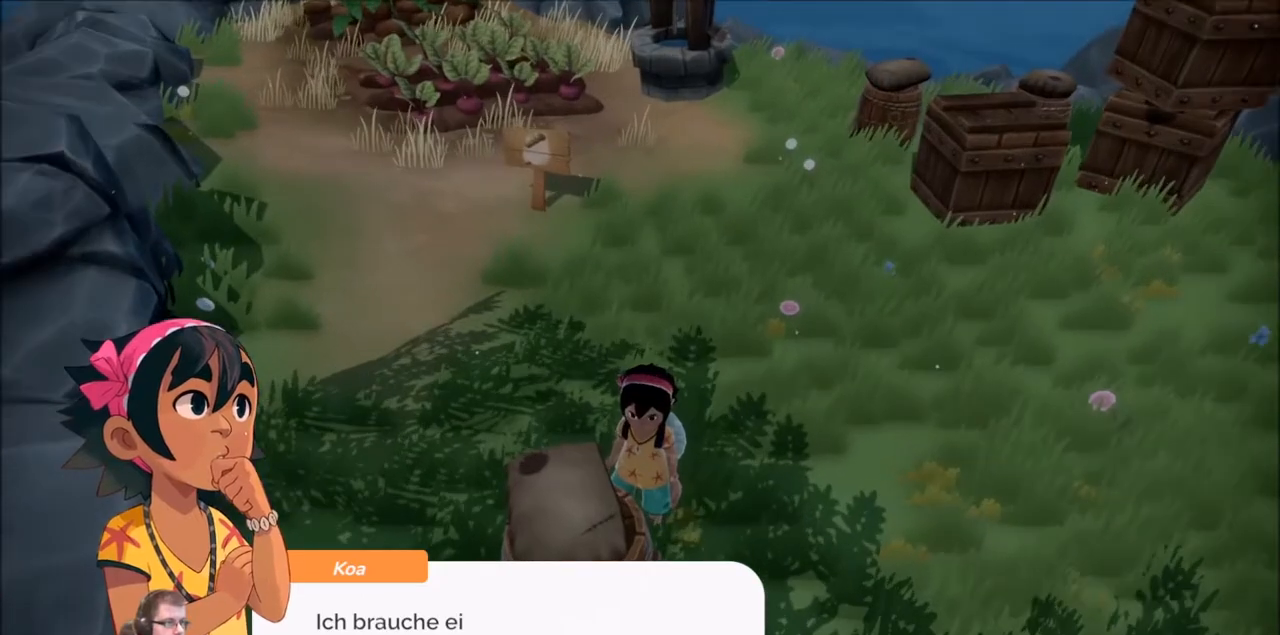
{"buttons": ["A"], "left_stick": "center", "right_stick": "center", "events": [[67, "A", "down"], [134, "A", "up"], [467, "A", "down"]]}
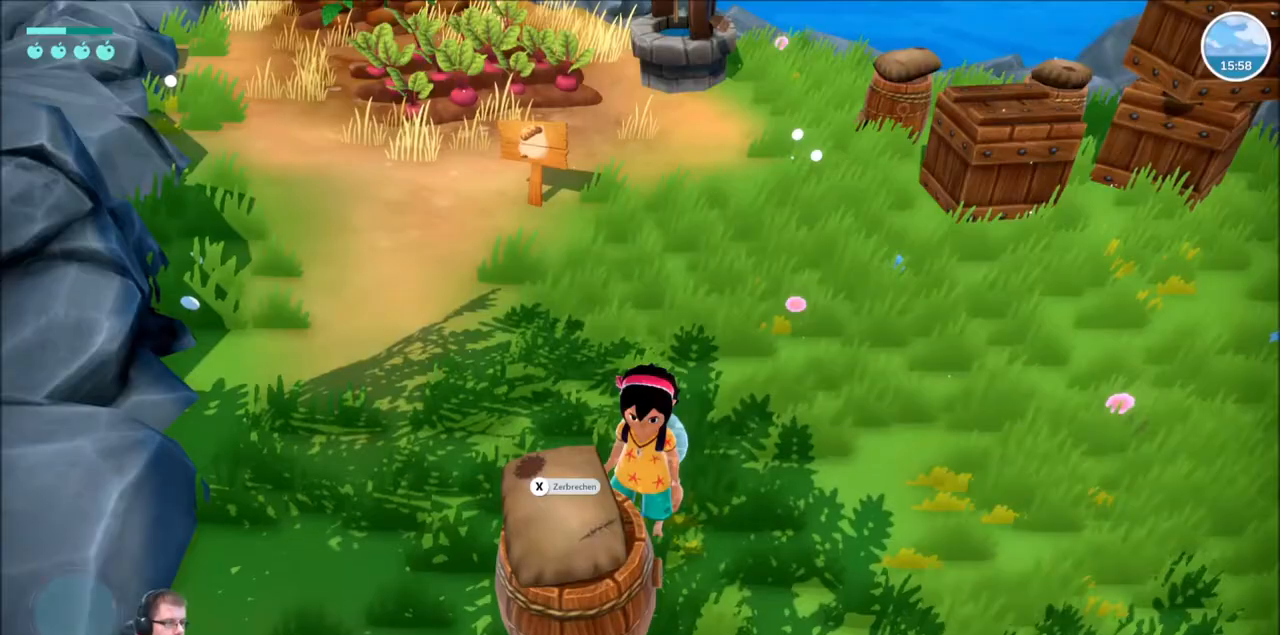
{"buttons": ["R2"], "left_stick": "up", "right_stick": "center", "events": [[67, "A", "up"], [133, "left_stick", "up"], [267, "R2", "down"]]}
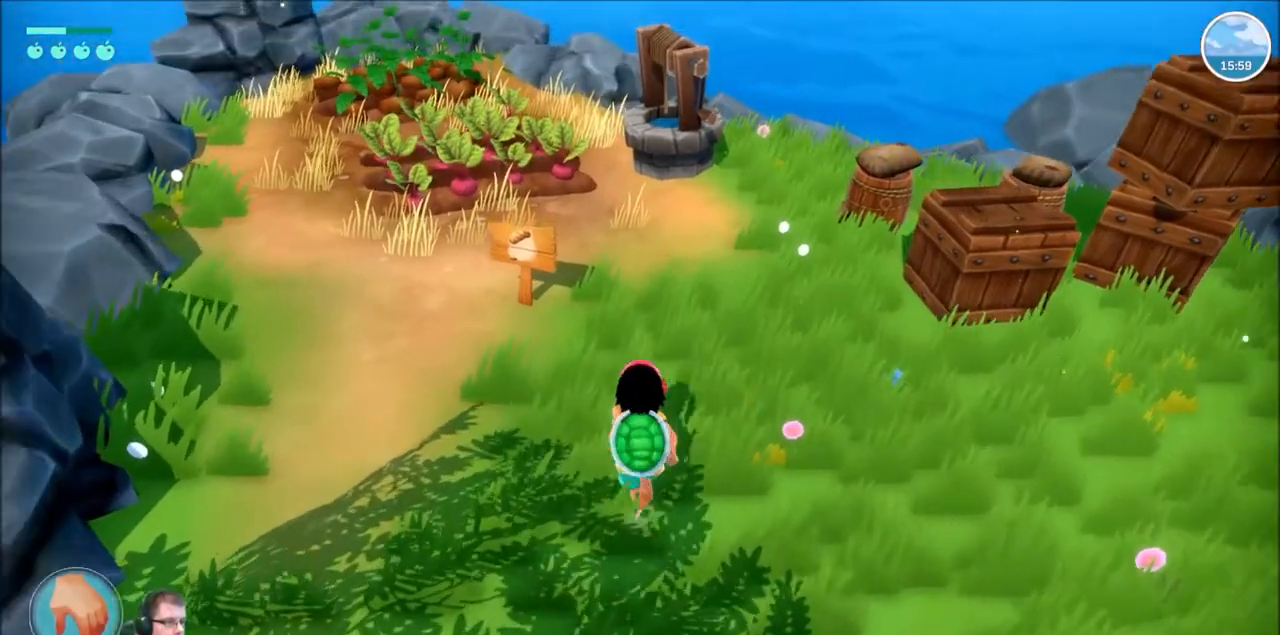
{"buttons": ["R2"], "left_stick": "up", "right_stick": "left", "events": [[367, "right_stick", "left"]]}
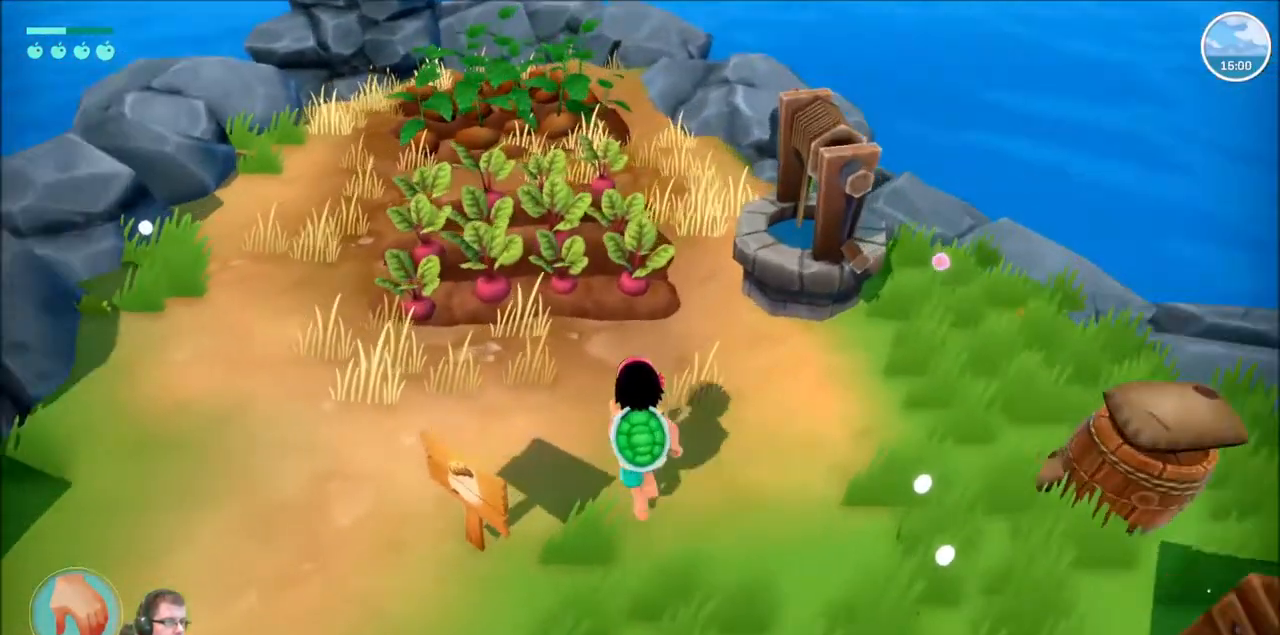
{"buttons": [], "left_stick": "center", "right_stick": "center", "events": [[33, "right_stick", "center"], [267, "R2", "up"], [367, "left_stick", "center"]]}
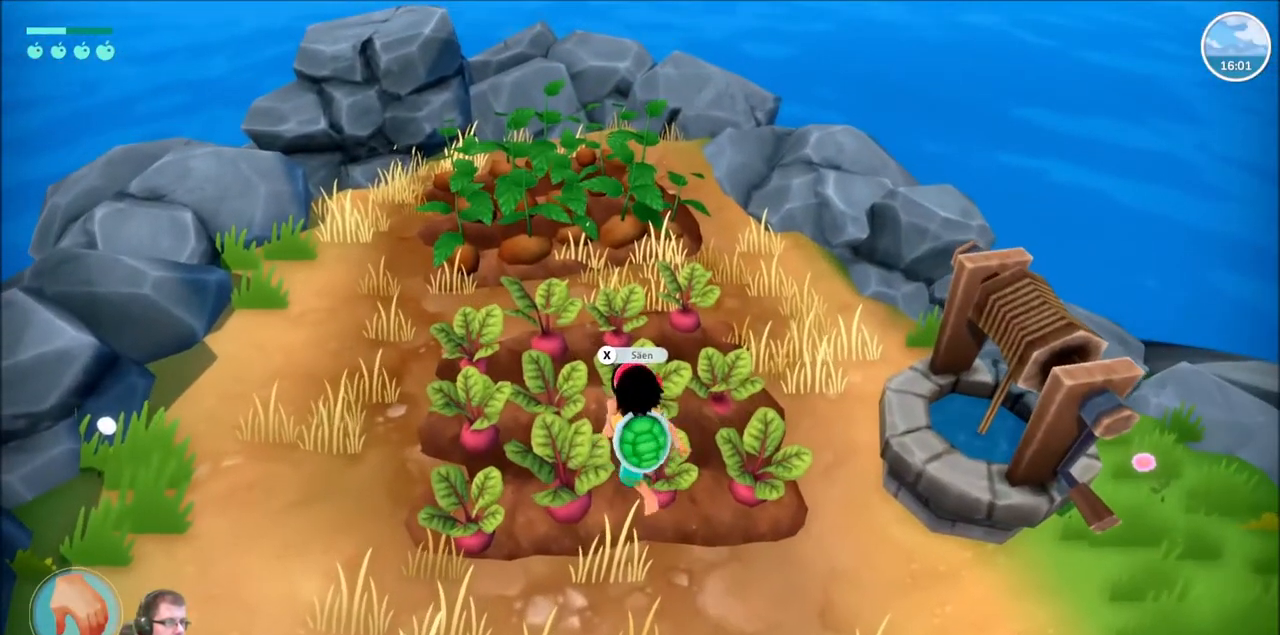
{"buttons": [], "left_stick": "center", "right_stick": "center", "events": [[200, "X", "down"], [301, "X", "up"]]}
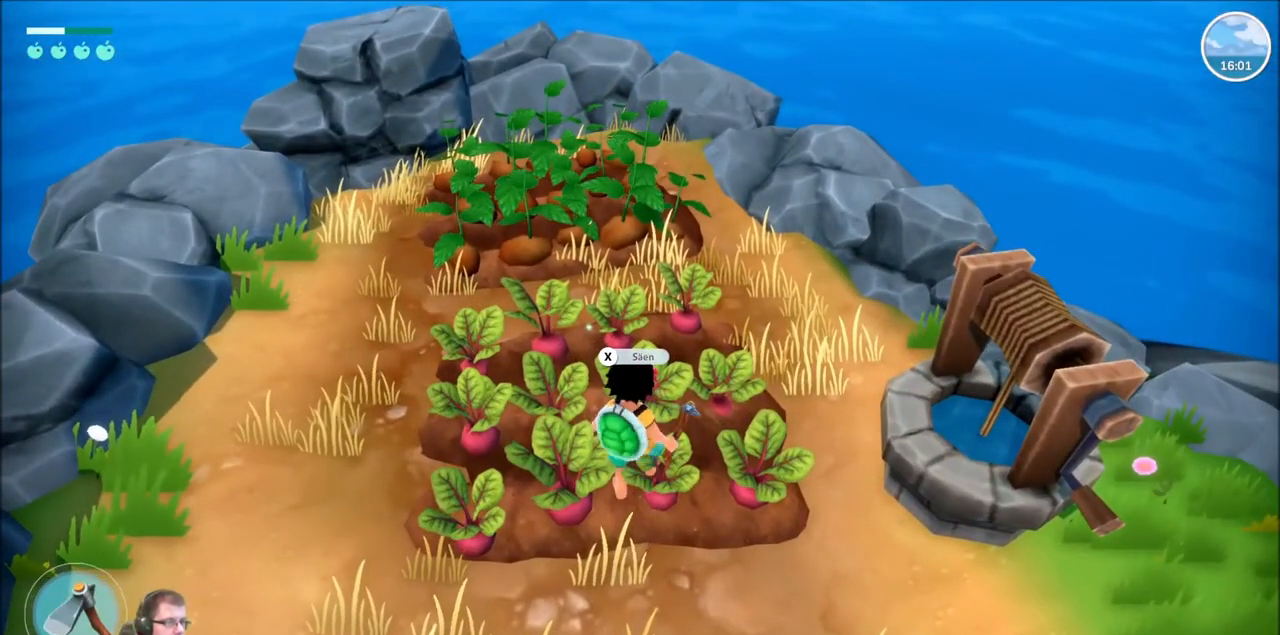
{"buttons": [], "left_stick": "center", "right_stick": "center", "events": []}
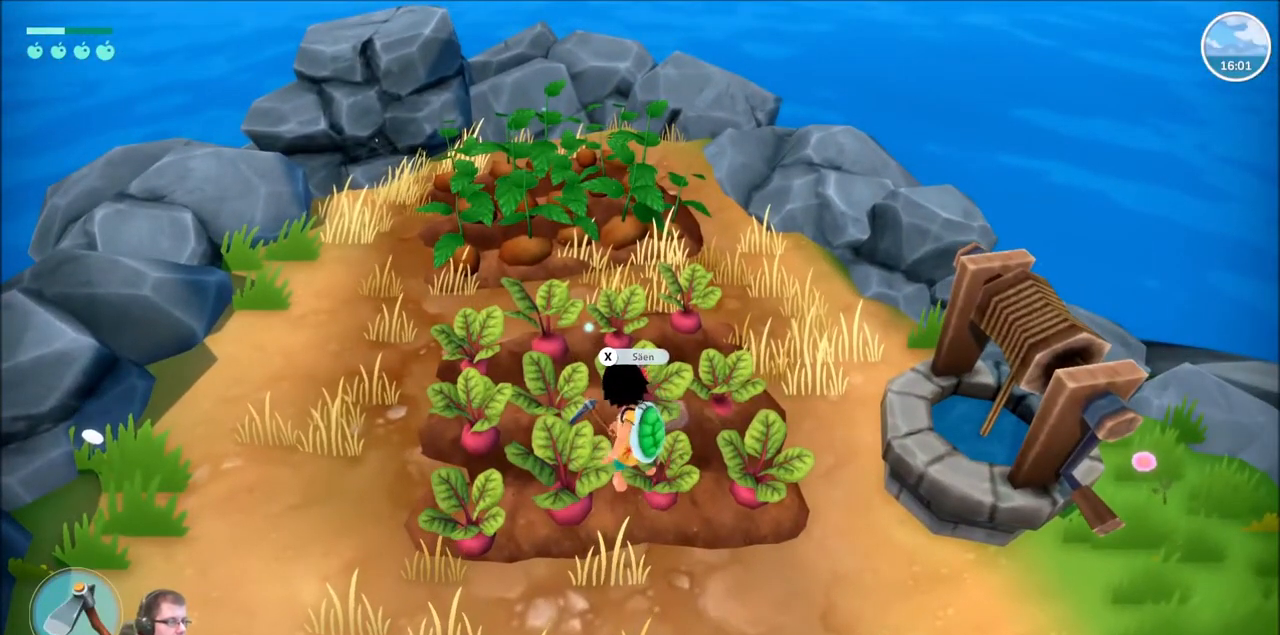
{"buttons": [], "left_stick": "center", "right_stick": "center", "events": []}
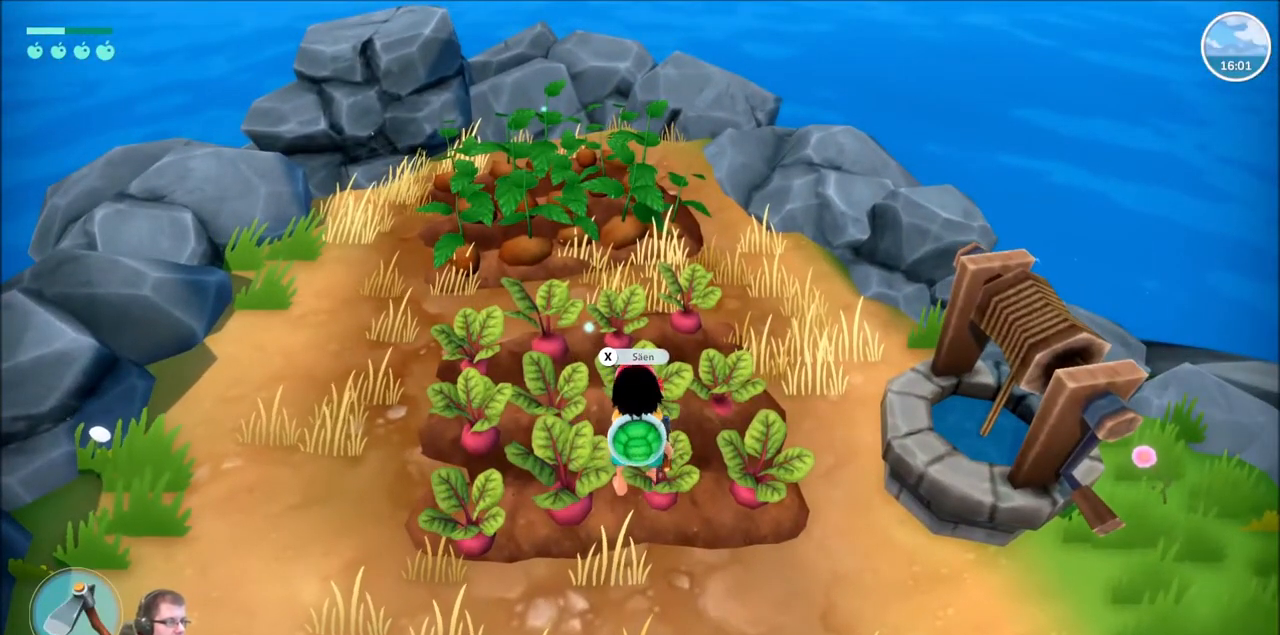
{"buttons": [], "left_stick": "center", "right_stick": "center", "events": []}
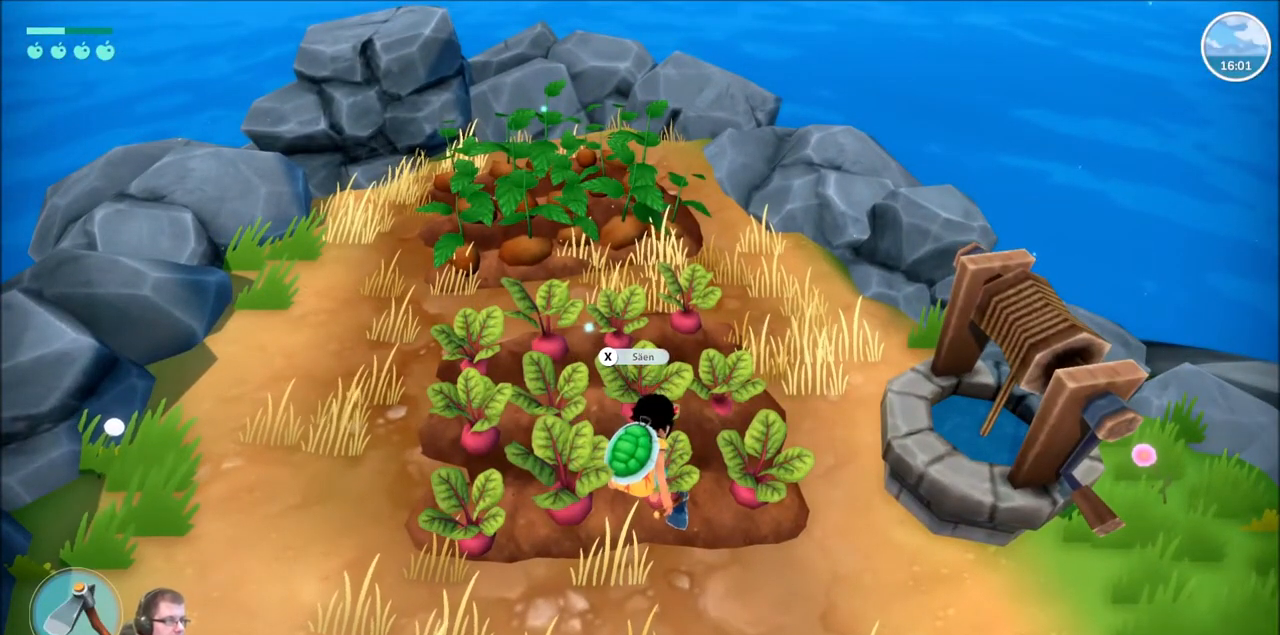
{"buttons": [], "left_stick": "center", "right_stick": "center", "events": []}
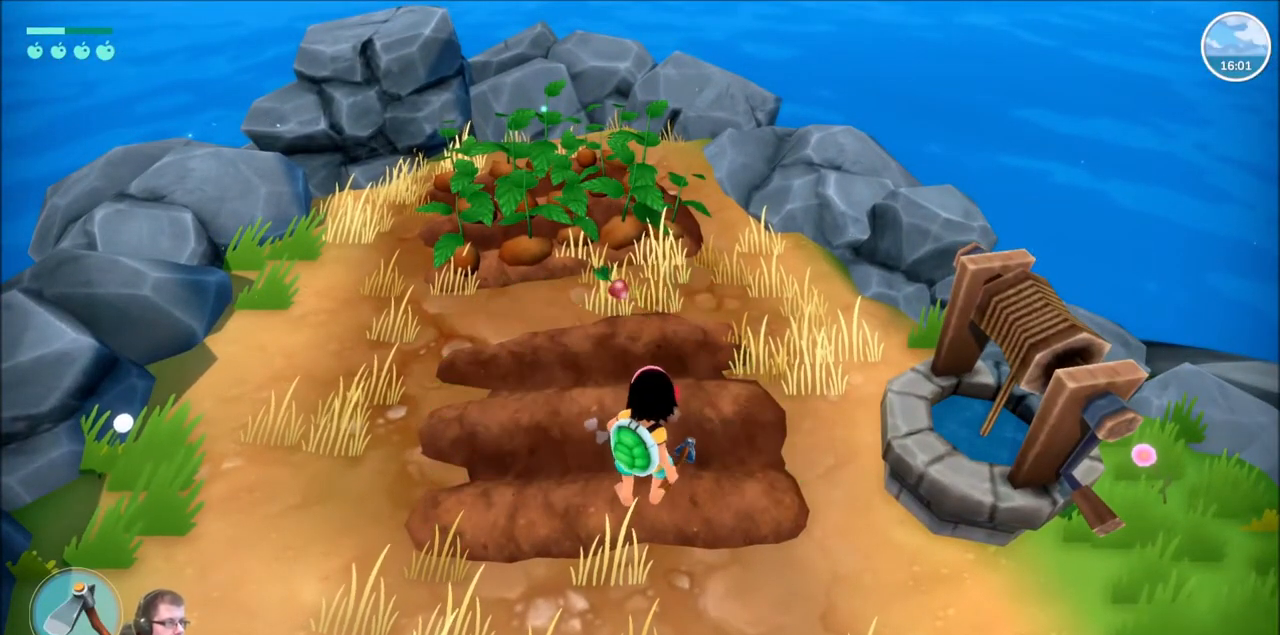
{"buttons": ["R2"], "left_stick": "up", "right_stick": "center", "events": [[133, "left_stick", "up-left"], [233, "R2", "down"], [267, "left_stick", "up"]]}
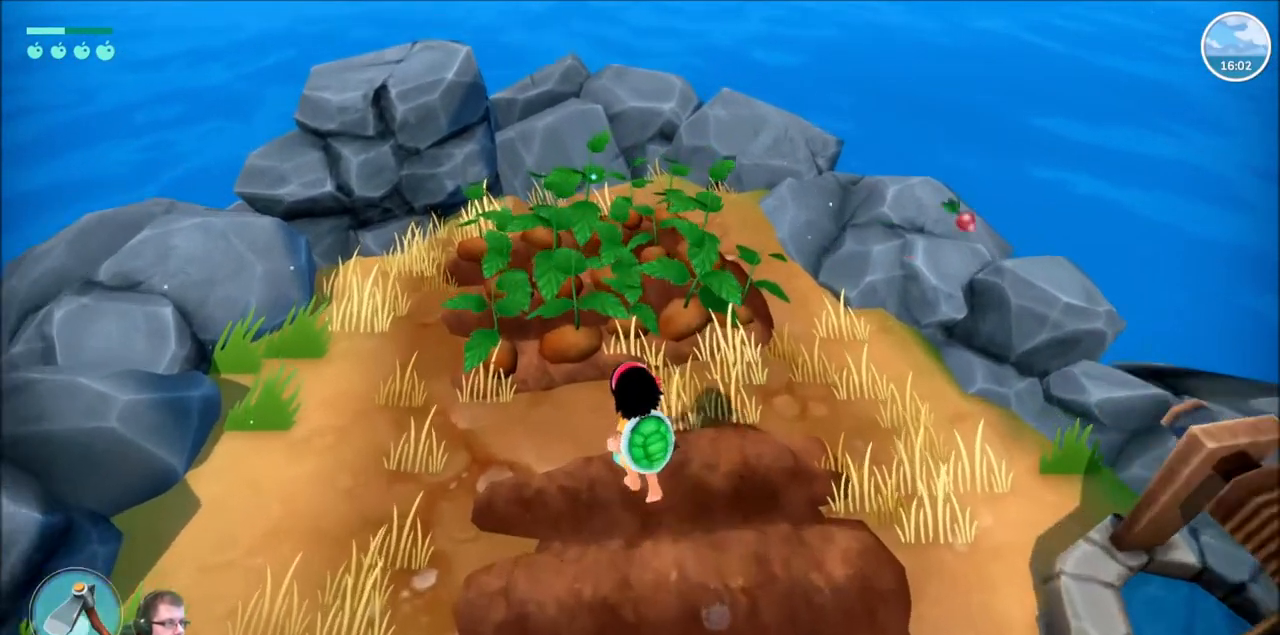
{"buttons": [], "left_stick": "center", "right_stick": "center", "events": [[267, "R2", "up"], [334, "X", "down"], [334, "left_stick", "center"], [434, "X", "up"]]}
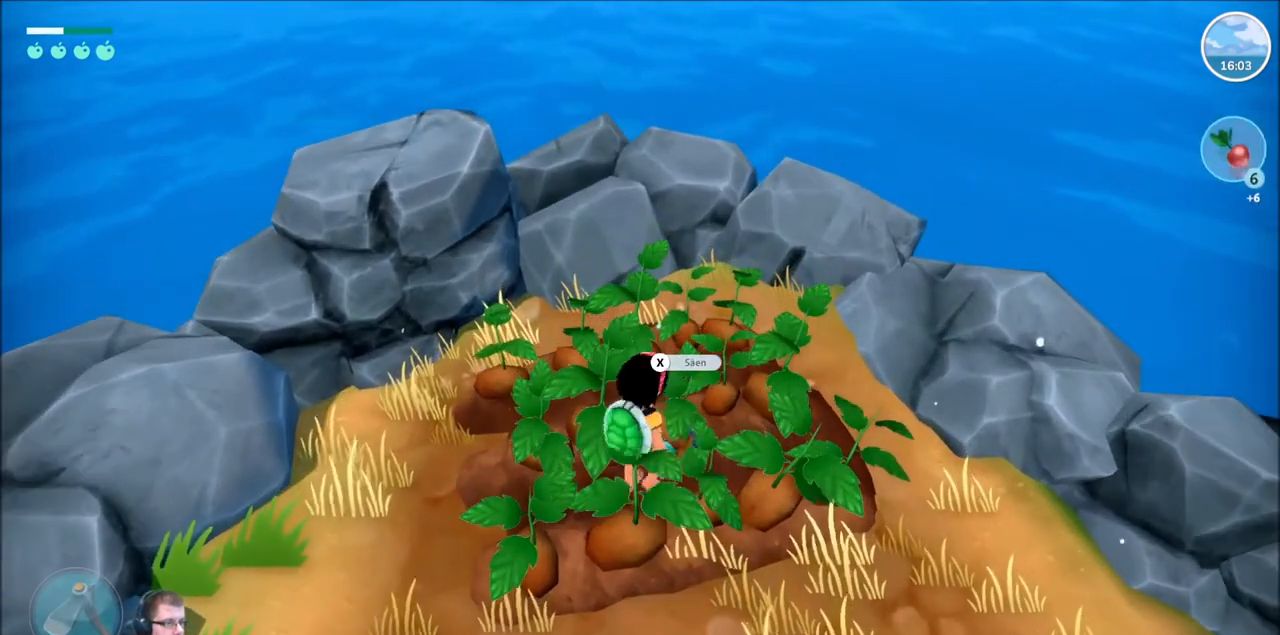
{"buttons": [], "left_stick": "center", "right_stick": "right", "events": [[233, "right_stick", "right"]]}
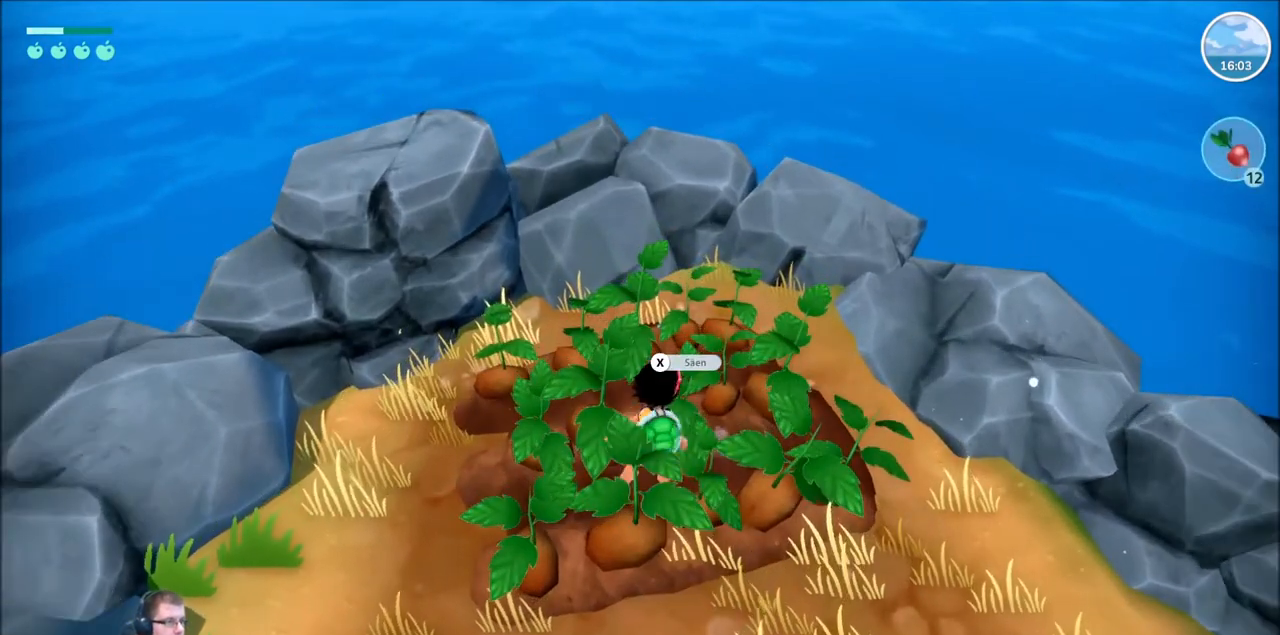
{"buttons": [], "left_stick": "center", "right_stick": "center", "events": [[34, "right_stick", "center"]]}
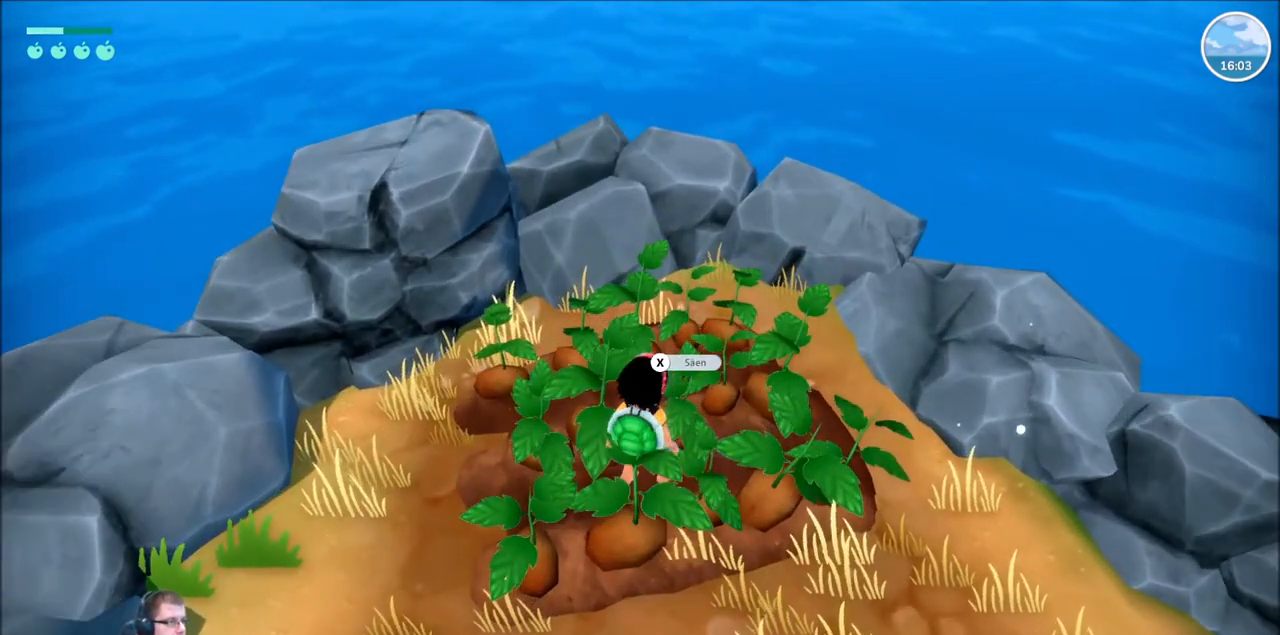
{"buttons": [], "left_stick": "center", "right_stick": "center", "events": []}
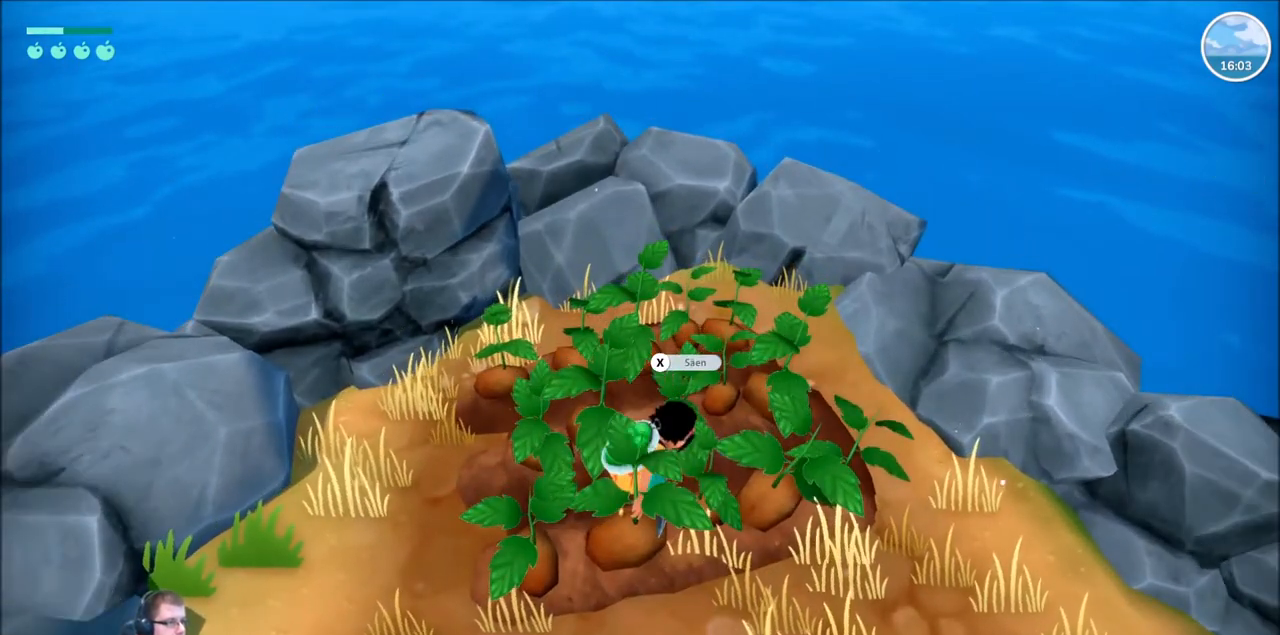
{"buttons": [], "left_stick": "center", "right_stick": "center", "events": []}
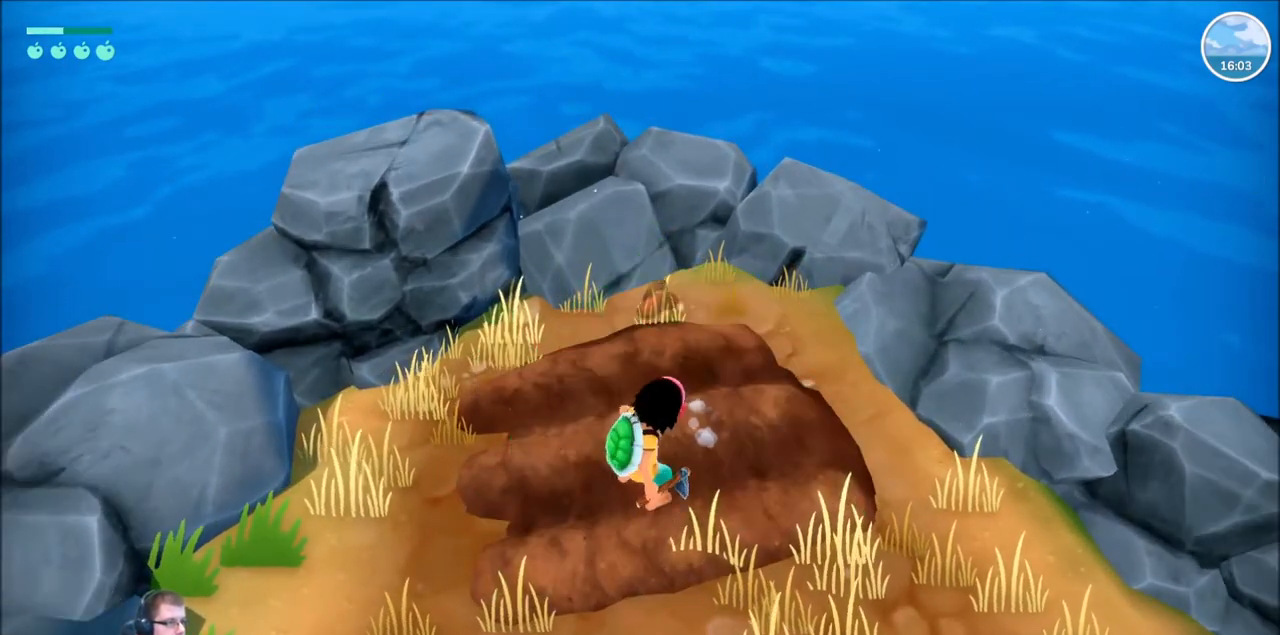
{"buttons": [], "left_stick": "right", "right_stick": "right", "events": [[100, "right_stick", "right"], [434, "left_stick", "right"]]}
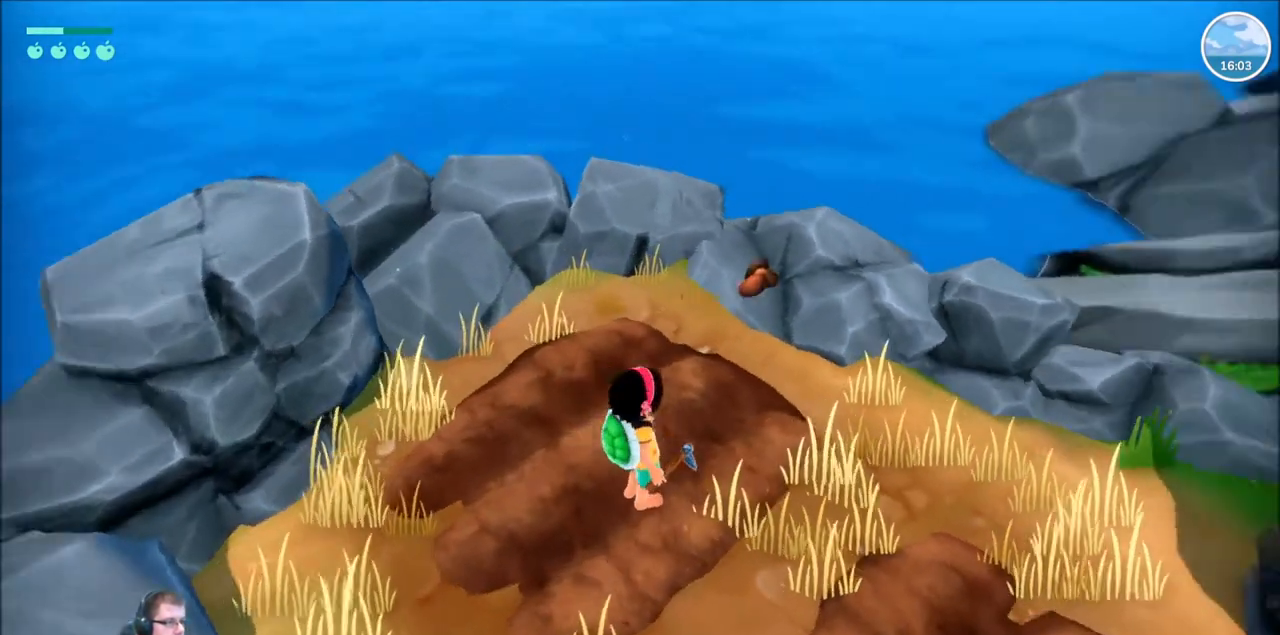
{"buttons": [], "left_stick": "up-right", "right_stick": "up-right", "events": [[401, "left_stick", "up-right"], [501, "right_stick", "up-right"]]}
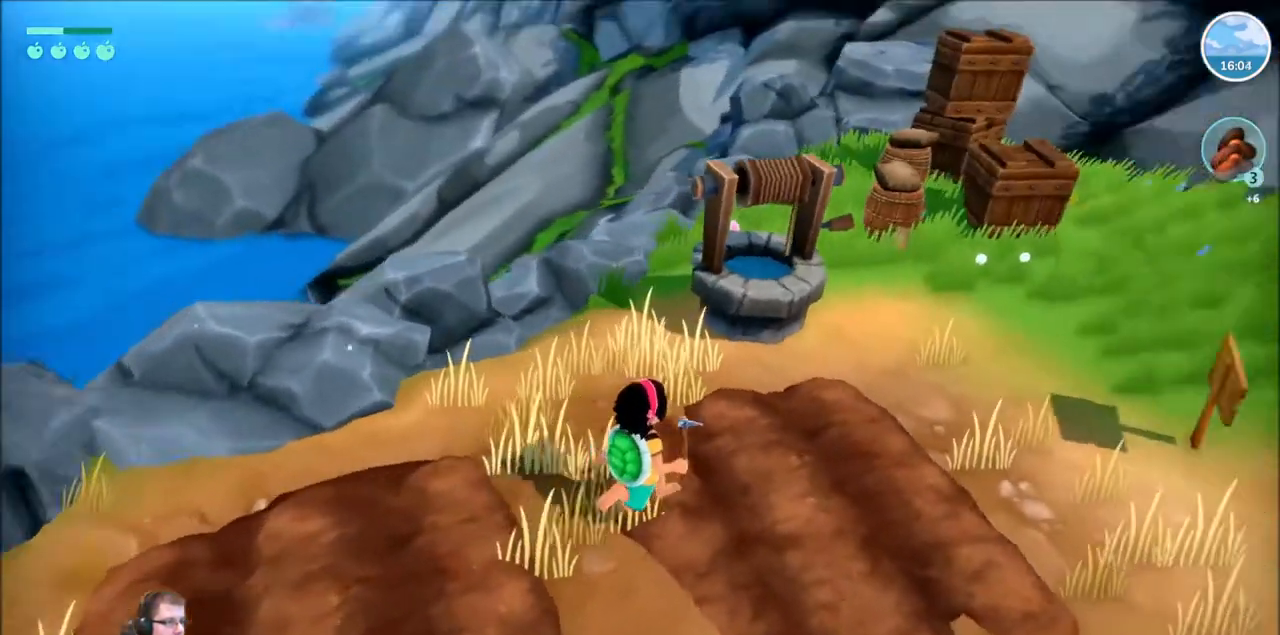
{"buttons": ["R2"], "left_stick": "up-right", "right_stick": "center", "events": [[167, "right_stick", "center"], [467, "R2", "down"]]}
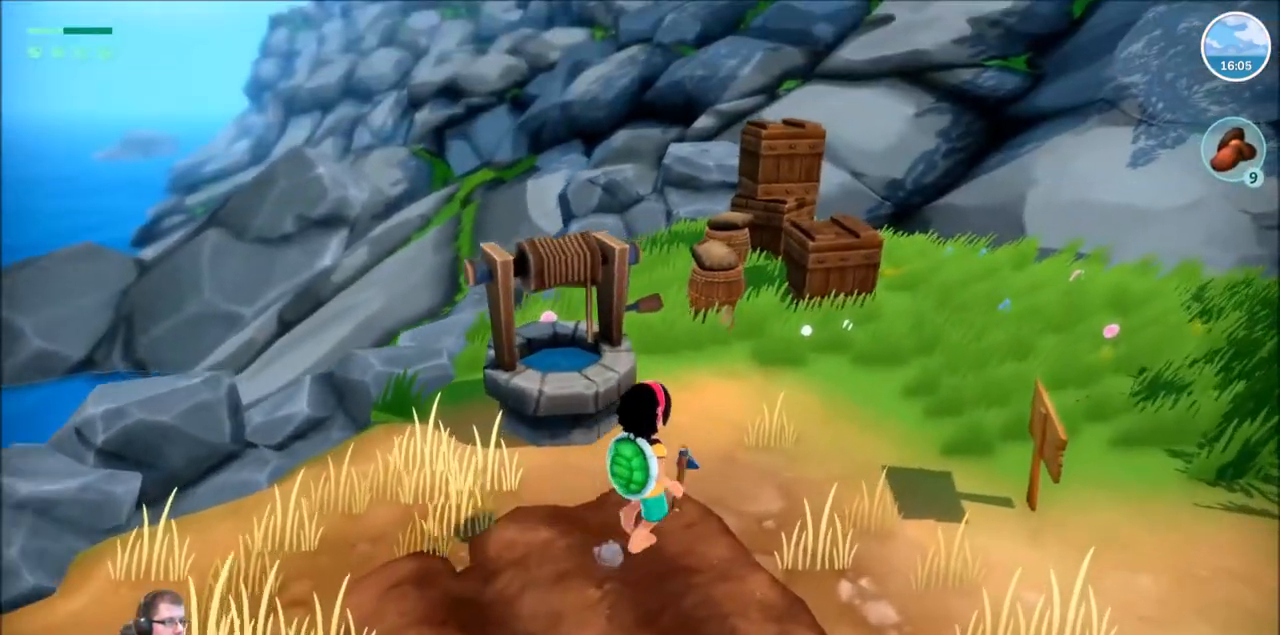
{"buttons": ["R2"], "left_stick": "up-left", "right_stick": "center", "events": [[367, "left_stick", "up"], [467, "left_stick", "up-left"]]}
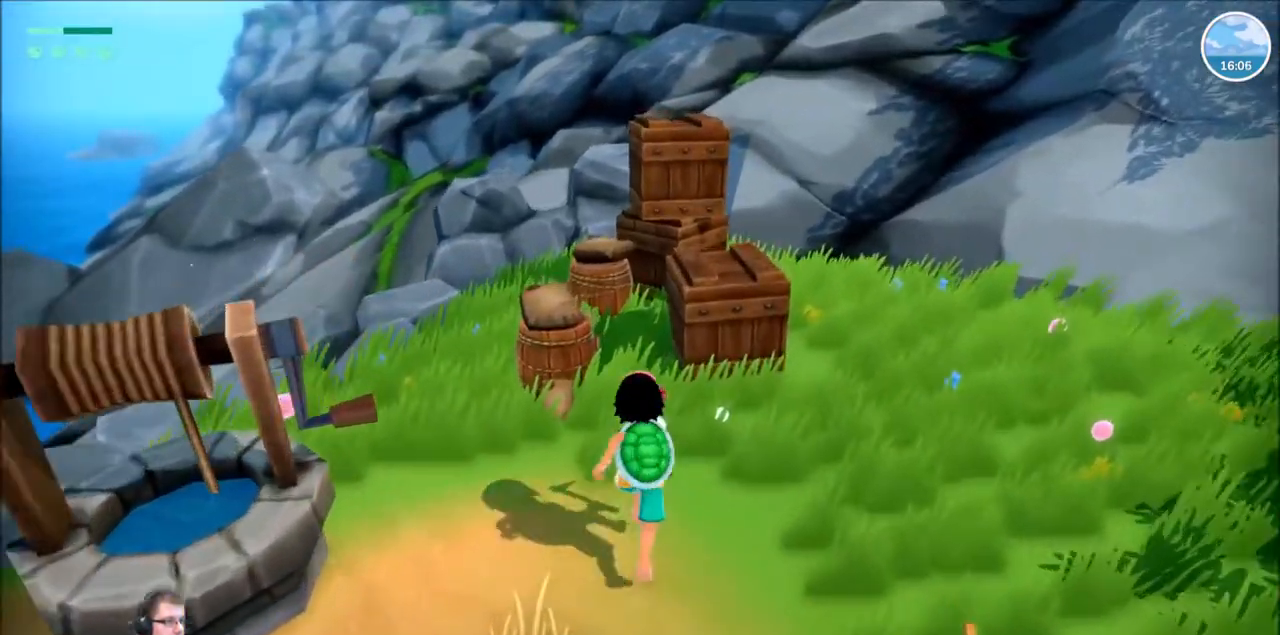
{"buttons": [], "left_stick": "center", "right_stick": "center", "events": [[200, "left_stick", "up"], [267, "R2", "up"], [300, "left_stick", "center"]]}
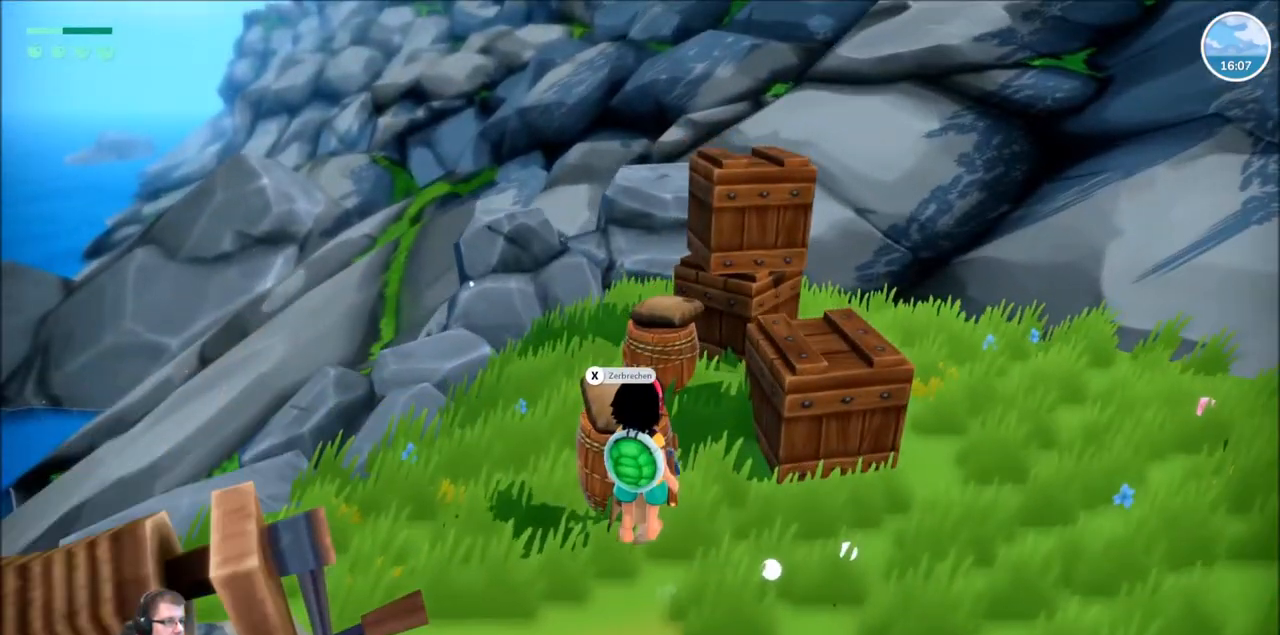
{"buttons": [], "left_stick": "center", "right_stick": "center", "events": [[234, "X", "down"], [367, "X", "up"]]}
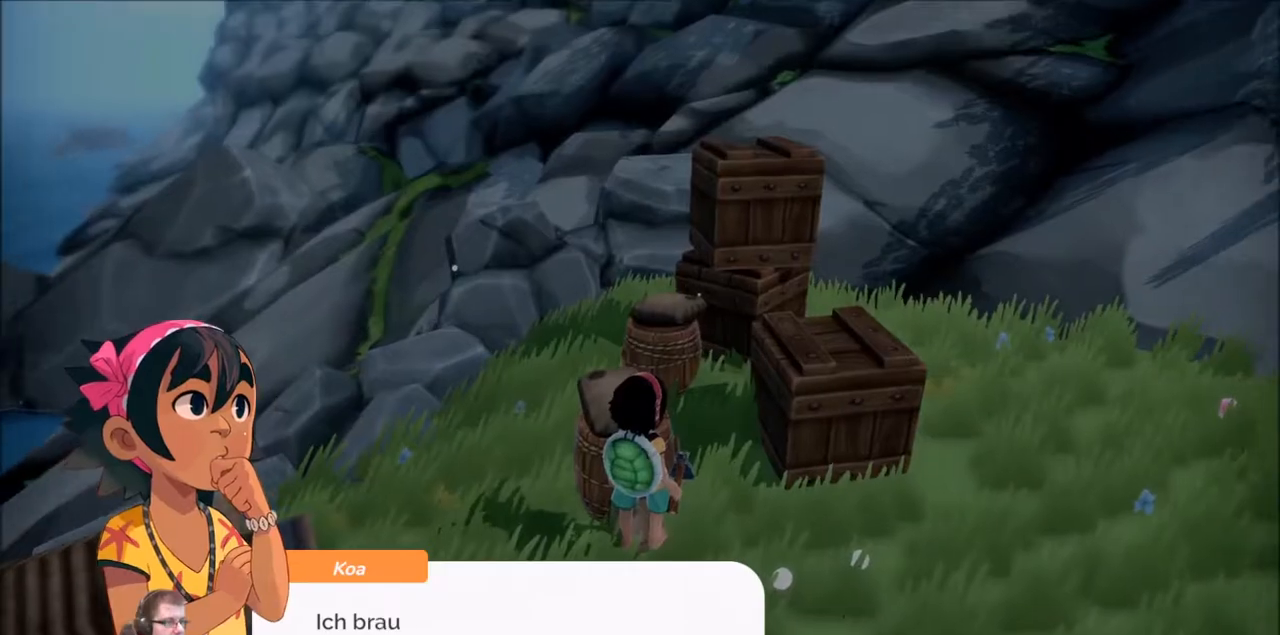
{"buttons": ["A"], "left_stick": "center", "right_stick": "center", "events": [[100, "A", "down"], [200, "A", "up"], [500, "A", "down"]]}